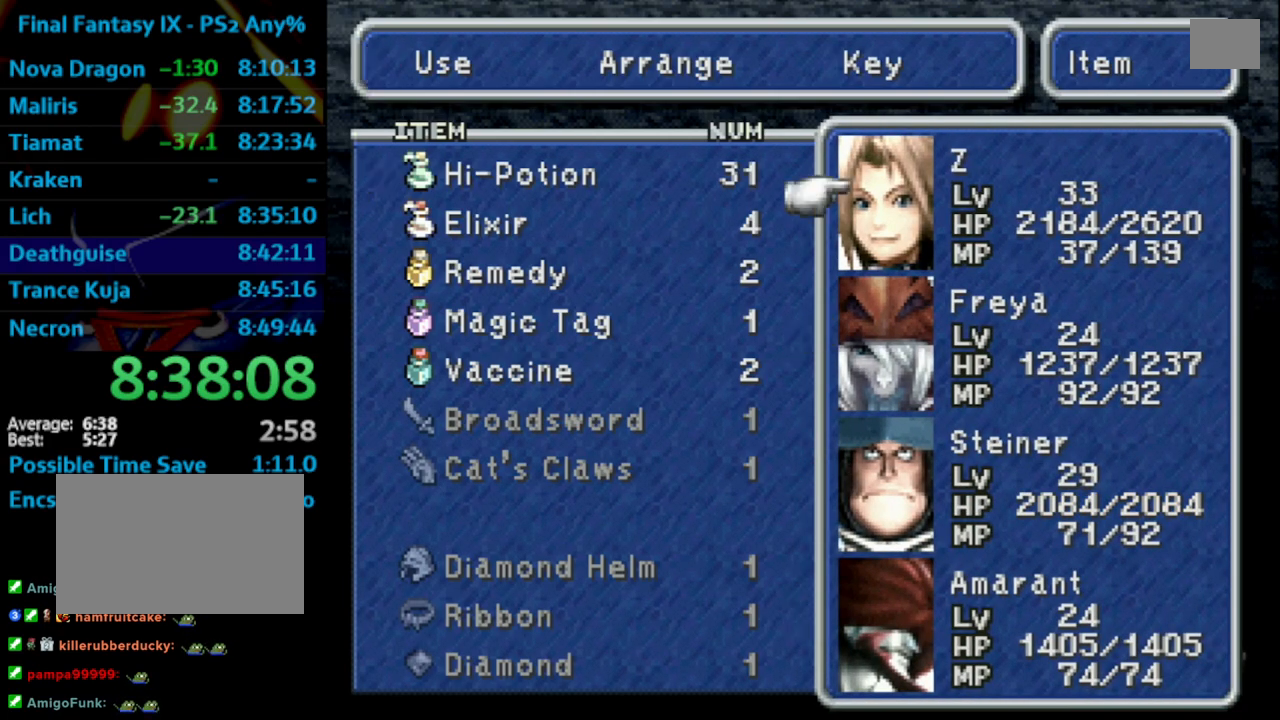
Gameplay with a controller (PlayStation layout); each line is a JSON object with the inputs held at the frame after it. "events" lists button and stick changes between this image and that frame as [ms after this image, input, new state], when the widget could be followed in between. Not read: L3 R3.
{"buttons": [], "left_stick": "center", "right_stick": "center", "events": [[33, "CROSS", "down"], [33, "DPAD_DOWN", "up"], [117, "CROSS", "up"], [150, "CROSS", "down"], [167, "CROSS", "up"], [217, "CROSS", "down"], [283, "CROSS", "up"], [317, "CROSS", "down"], [350, "CROSS", "up"], [383, "CROSS", "down"], [450, "CROSS", "up"]]}
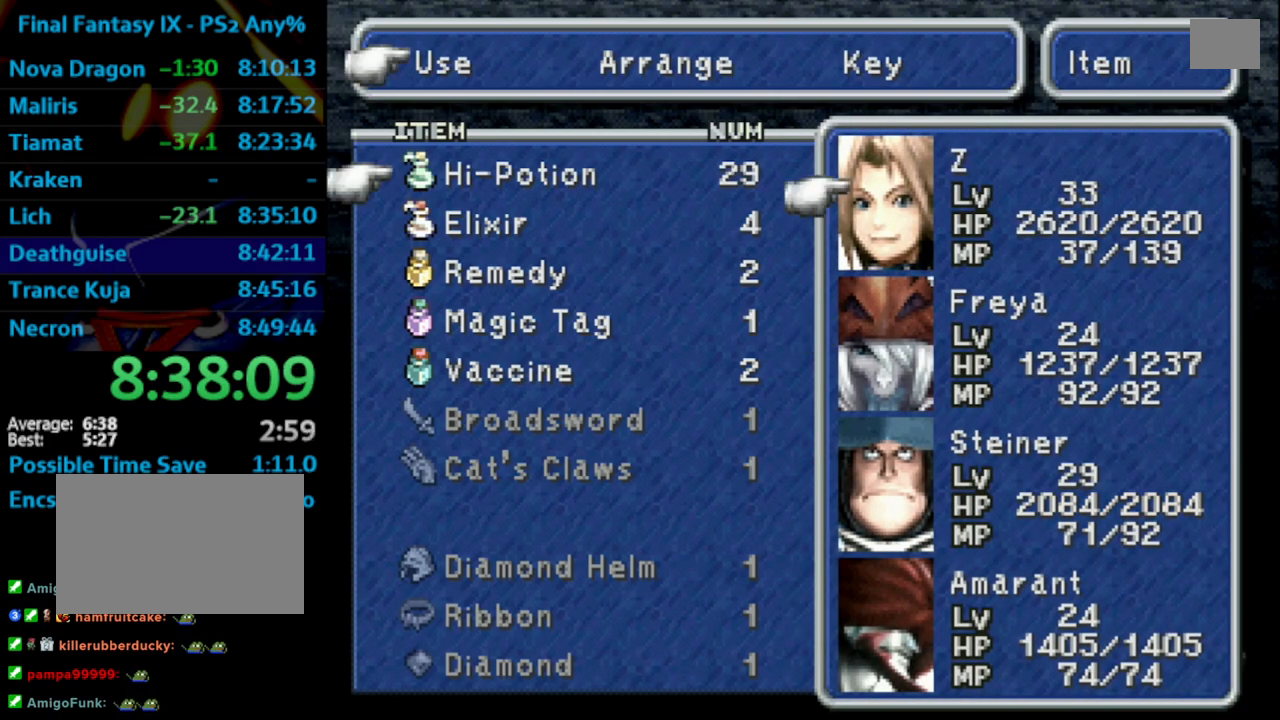
{"buttons": [], "left_stick": "center", "right_stick": "center", "events": [[50, "CIRCLE", "down"], [150, "CIRCLE", "up"], [200, "CIRCLE", "down"], [233, "CIRCLE", "up"], [283, "CIRCLE", "down"], [317, "CIRCLE", "up"]]}
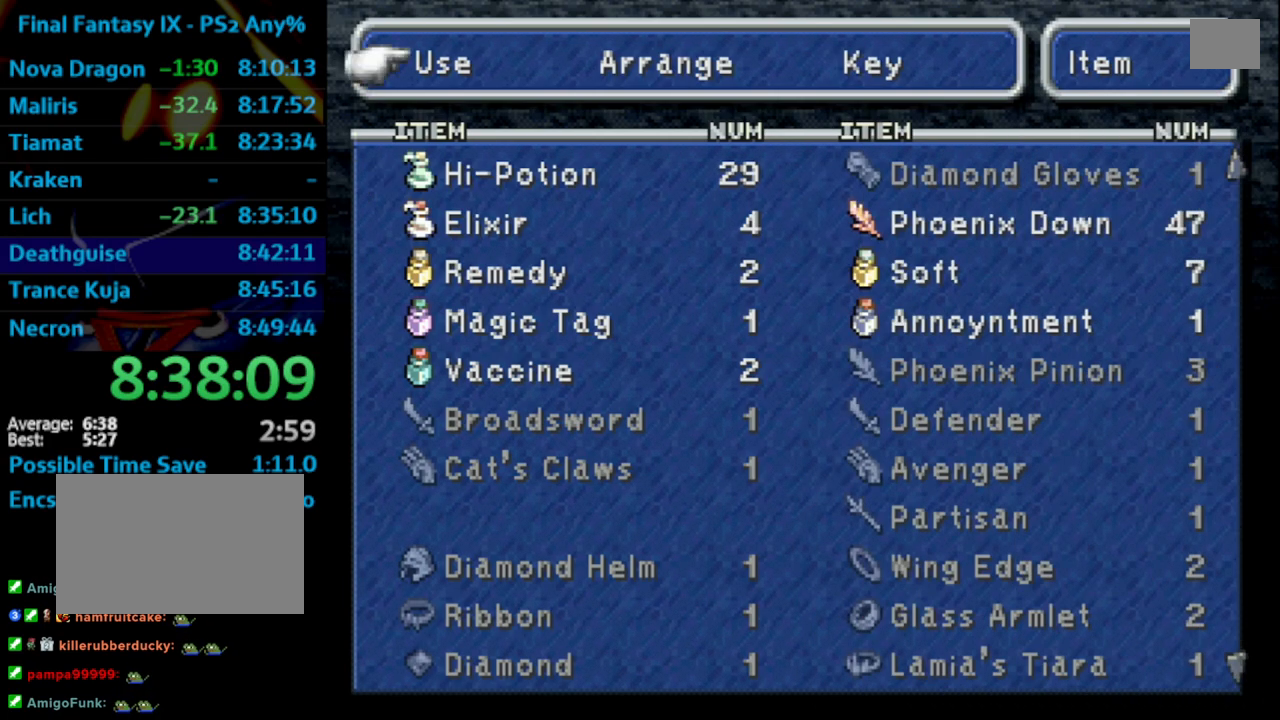
{"buttons": [], "left_stick": "center", "right_stick": "center", "events": [[17, "CIRCLE", "down"], [33, "CIRCLE", "up"], [100, "CIRCLE", "down"], [133, "CIRCLE", "up"], [267, "CIRCLE", "down"], [317, "CIRCLE", "up"]]}
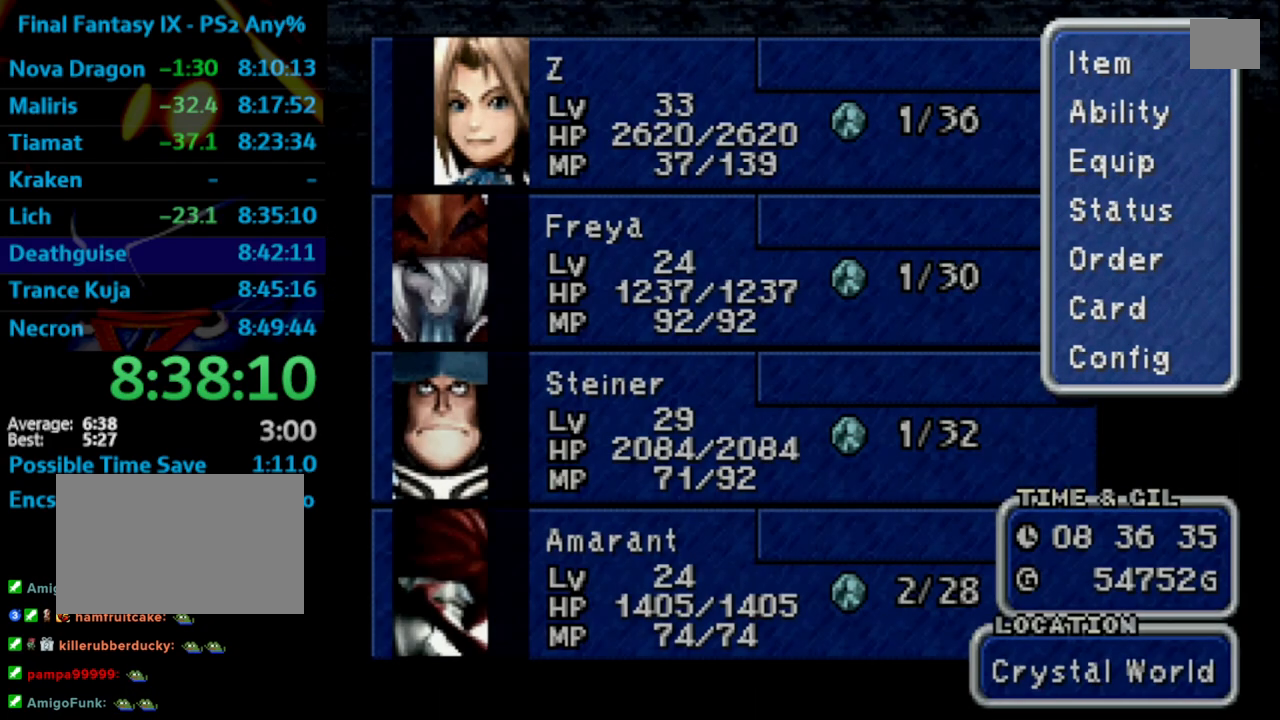
{"buttons": ["DPAD_UP"], "left_stick": "center", "right_stick": "center", "events": [[83, "CIRCLE", "down"], [117, "CIRCLE", "up"], [167, "CIRCLE", "down"], [217, "CIRCLE", "up"], [217, "DPAD_UP", "down"]]}
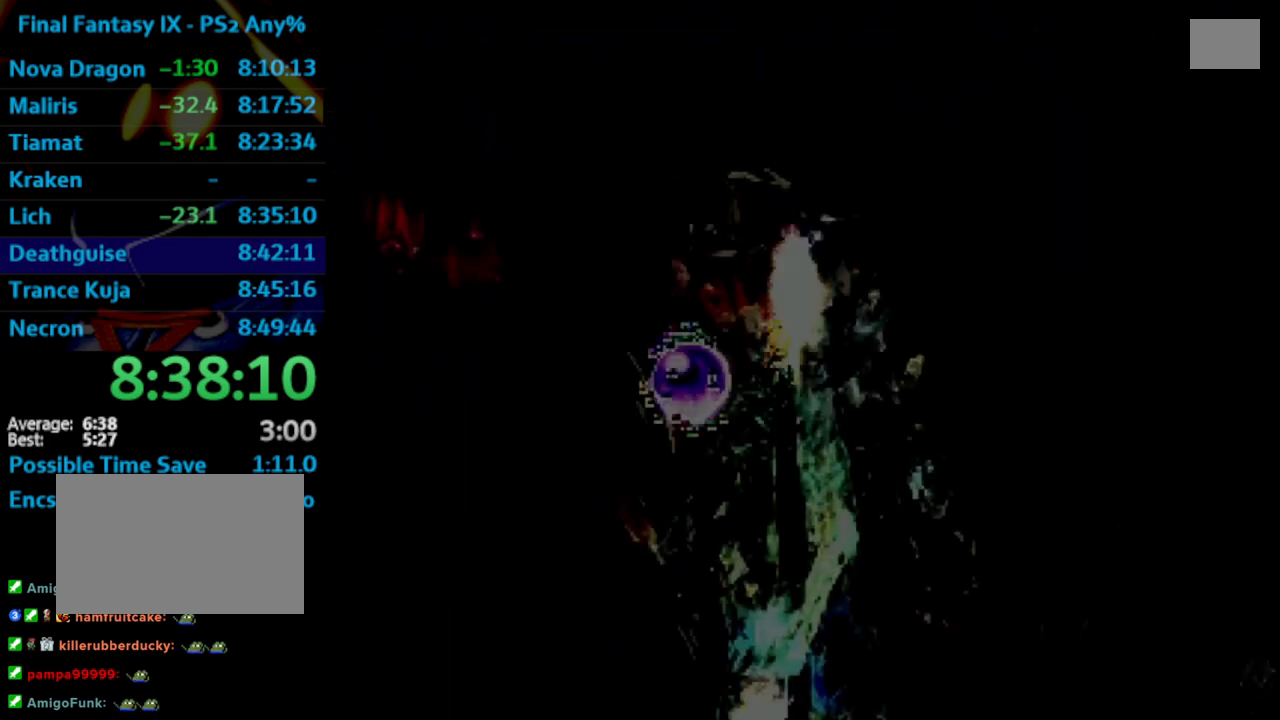
{"buttons": ["DPAD_UP"], "left_stick": "center", "right_stick": "center", "events": []}
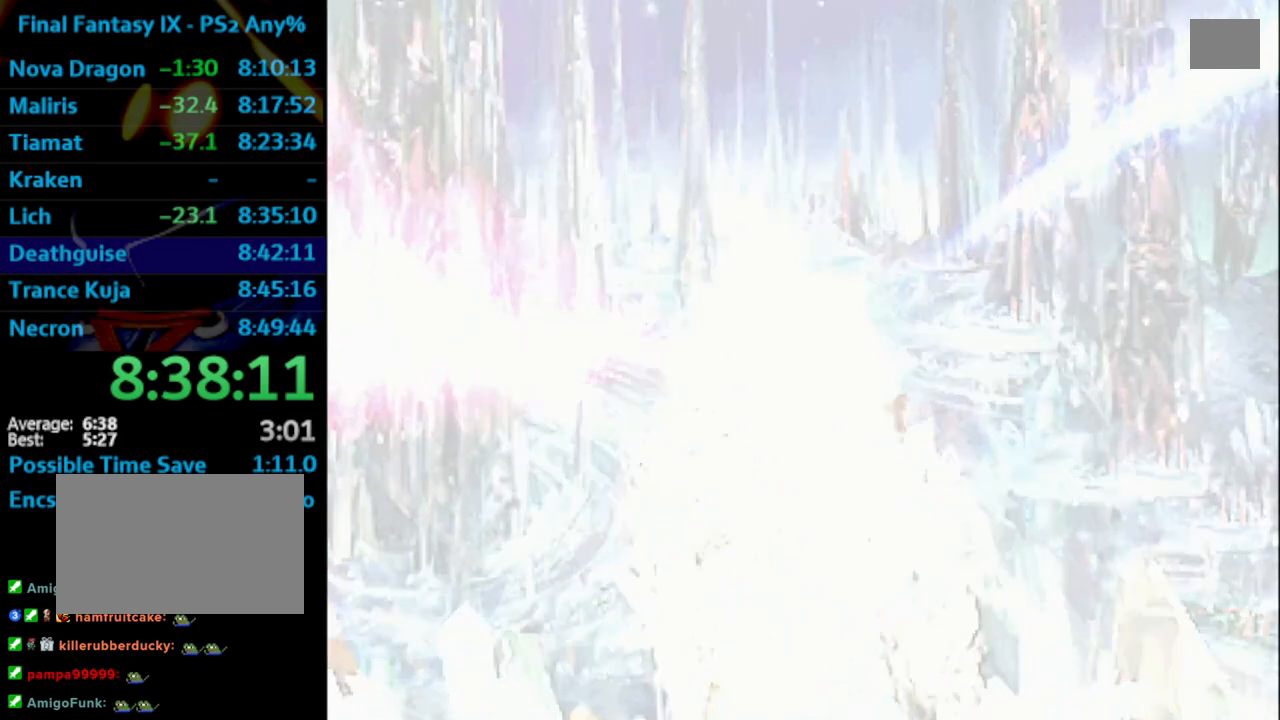
{"buttons": ["DPAD_UP"], "left_stick": "center", "right_stick": "center", "events": []}
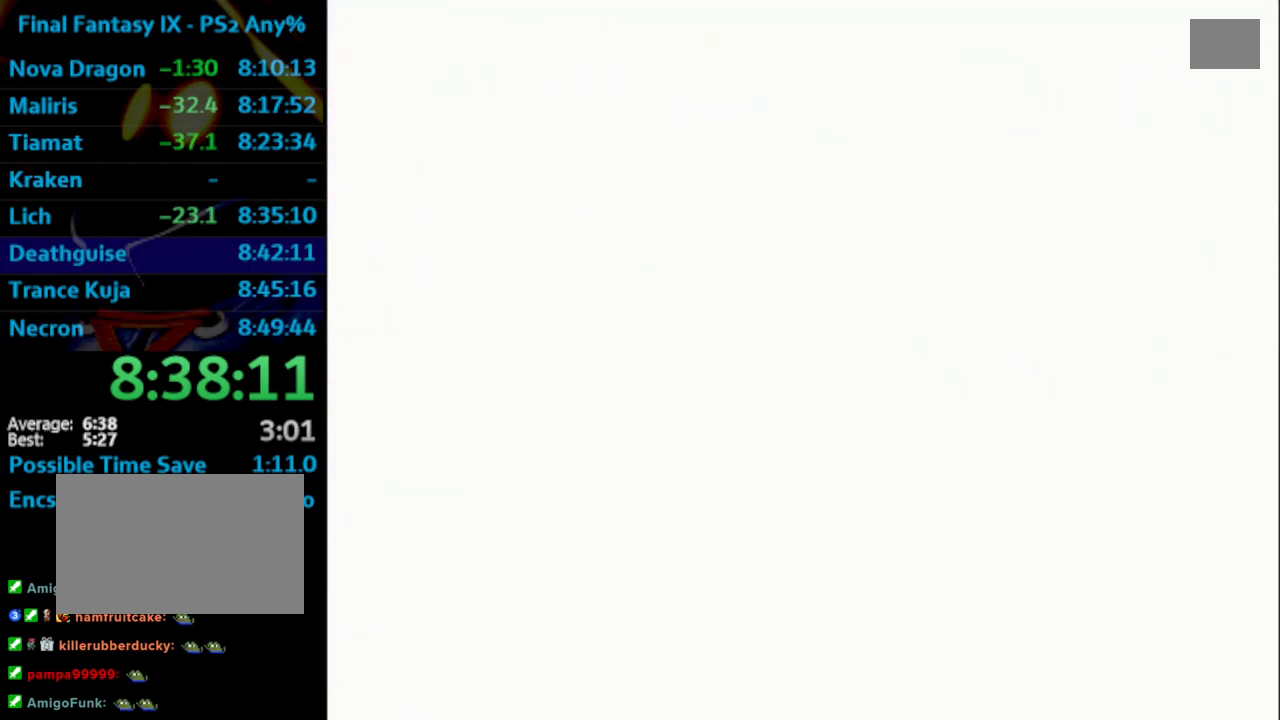
{"buttons": ["DPAD_UP"], "left_stick": "center", "right_stick": "center", "events": []}
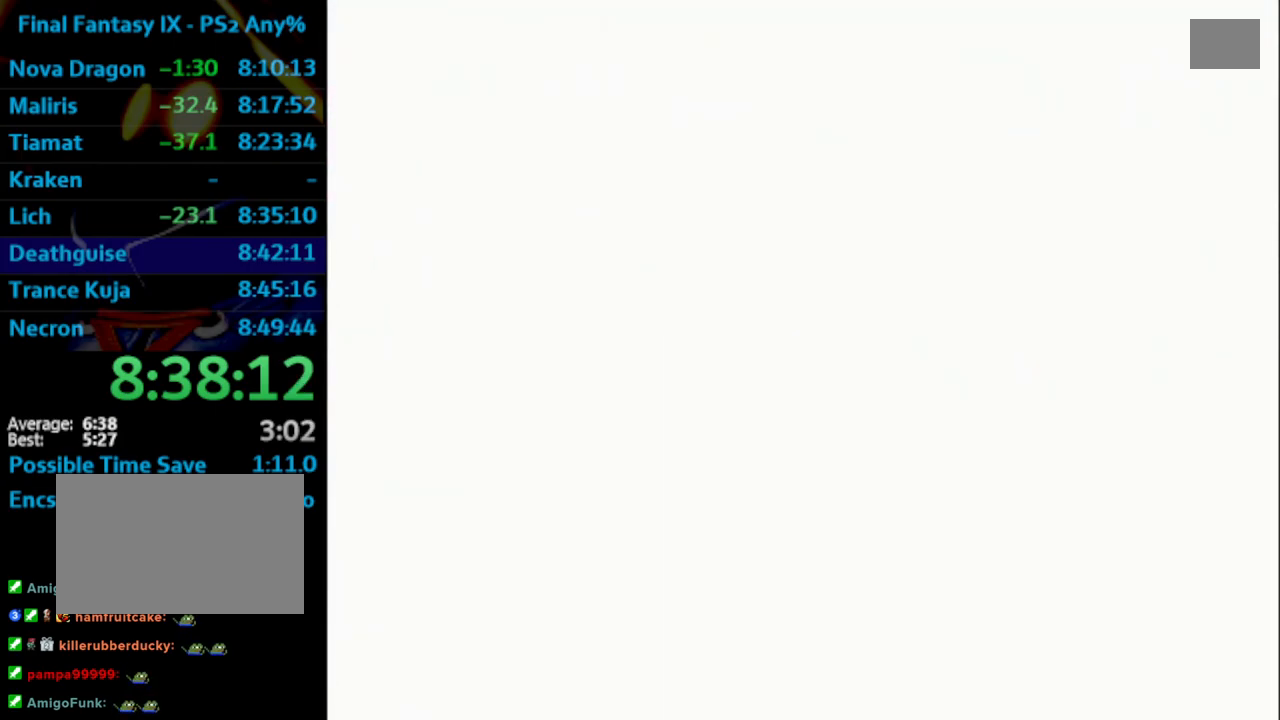
{"buttons": ["DPAD_UP"], "left_stick": "center", "right_stick": "center", "events": []}
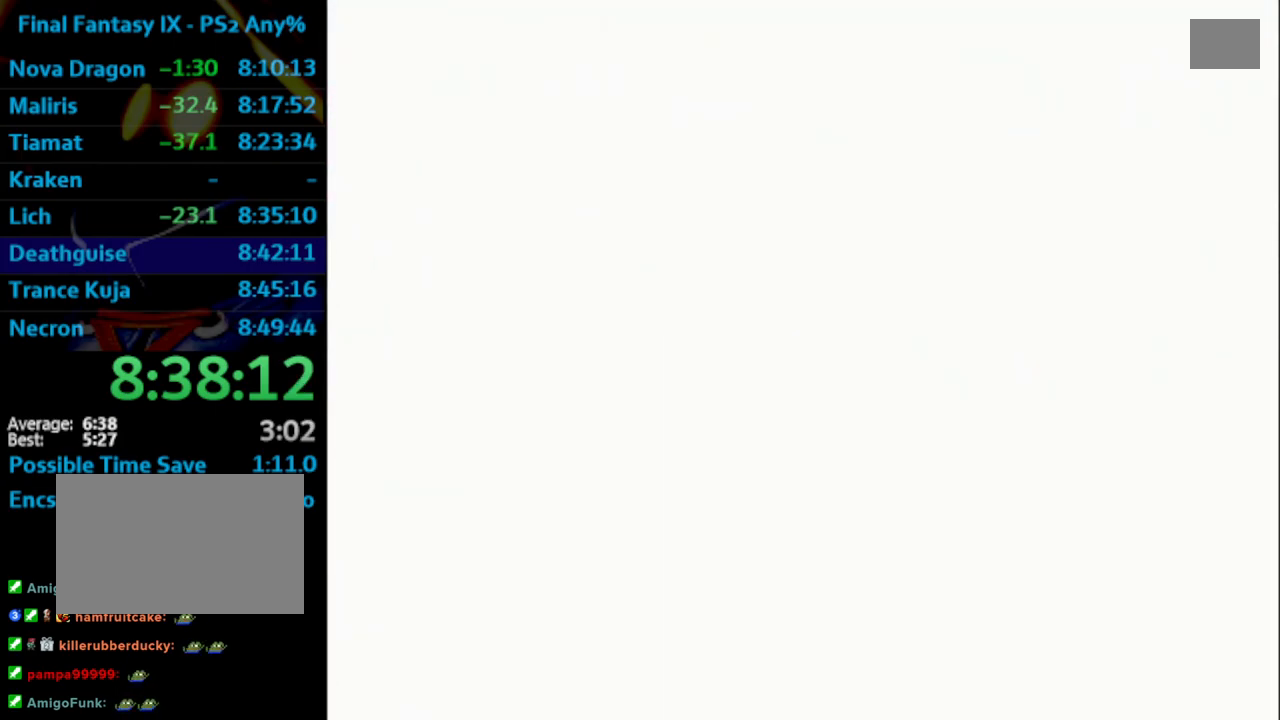
{"buttons": ["DPAD_UP"], "left_stick": "center", "right_stick": "center", "events": []}
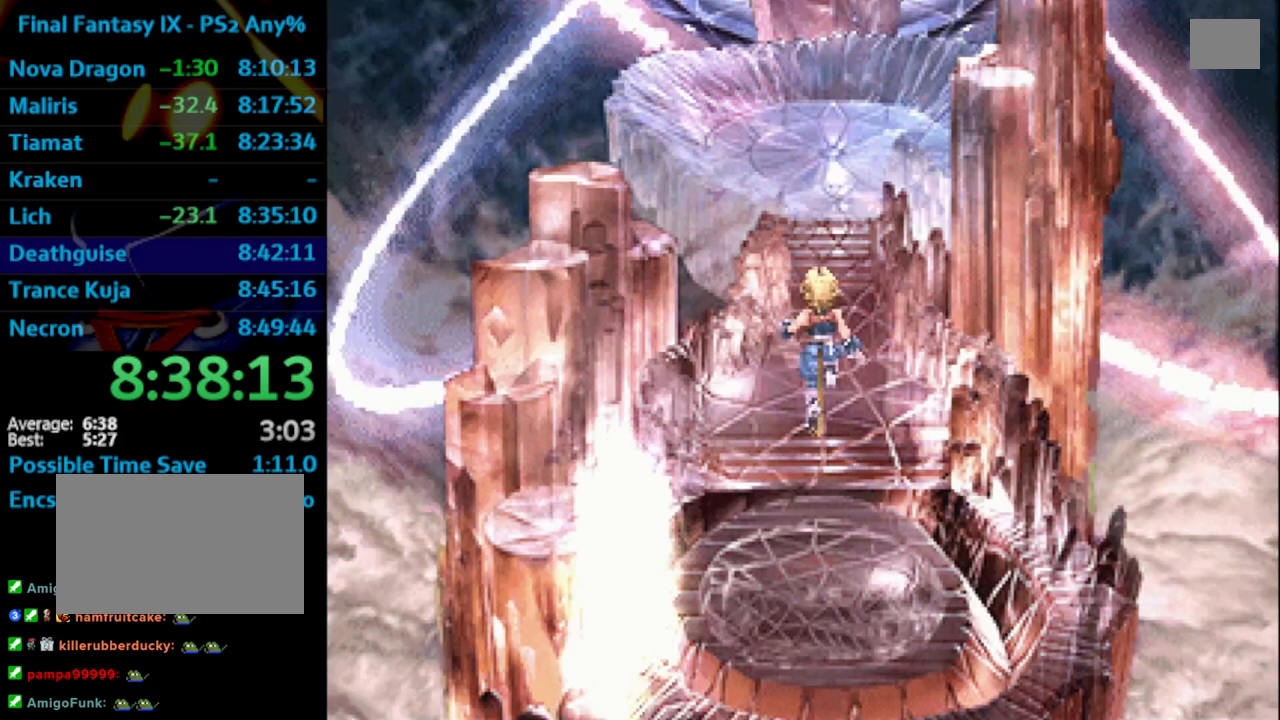
{"buttons": ["DPAD_UP"], "left_stick": "center", "right_stick": "center", "events": []}
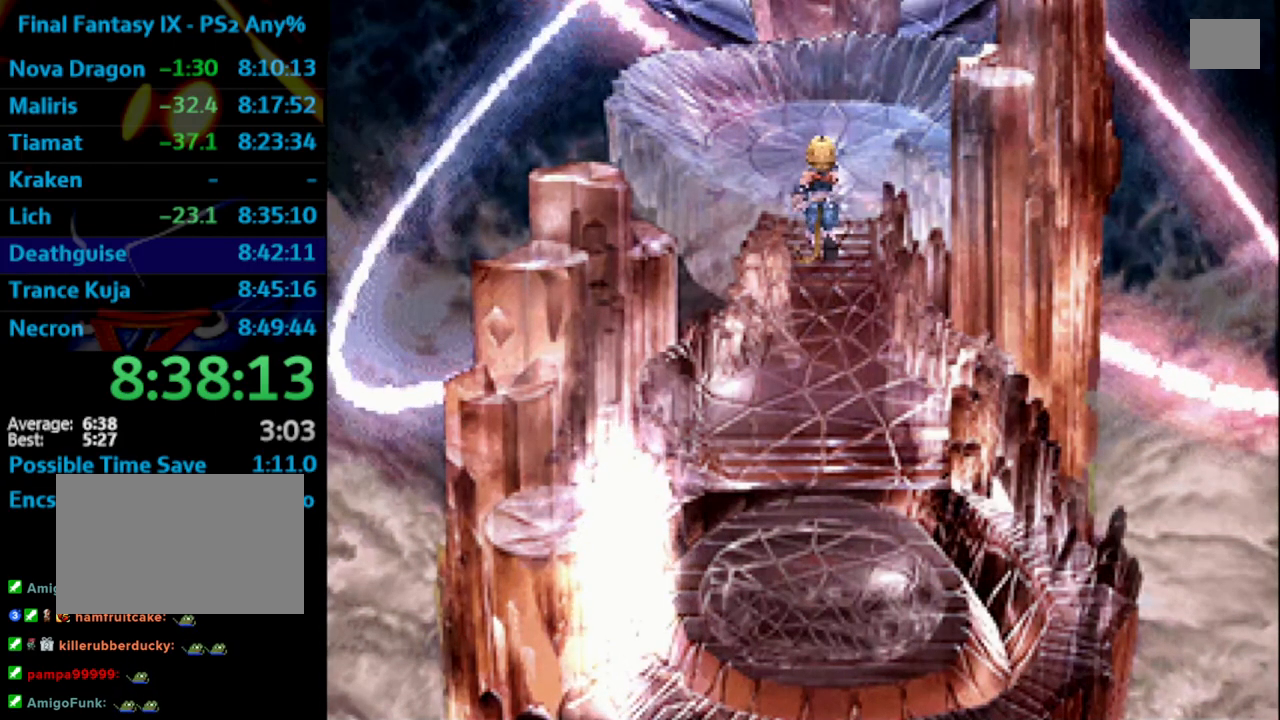
{"buttons": ["CROSS", "DPAD_UP"], "left_stick": "center", "right_stick": "center", "events": [[250, "CROSS", "down"], [283, "SQUARE", "down"], [367, "SQUARE", "up"], [400, "CROSS", "up"], [417, "CROSS", "down"]]}
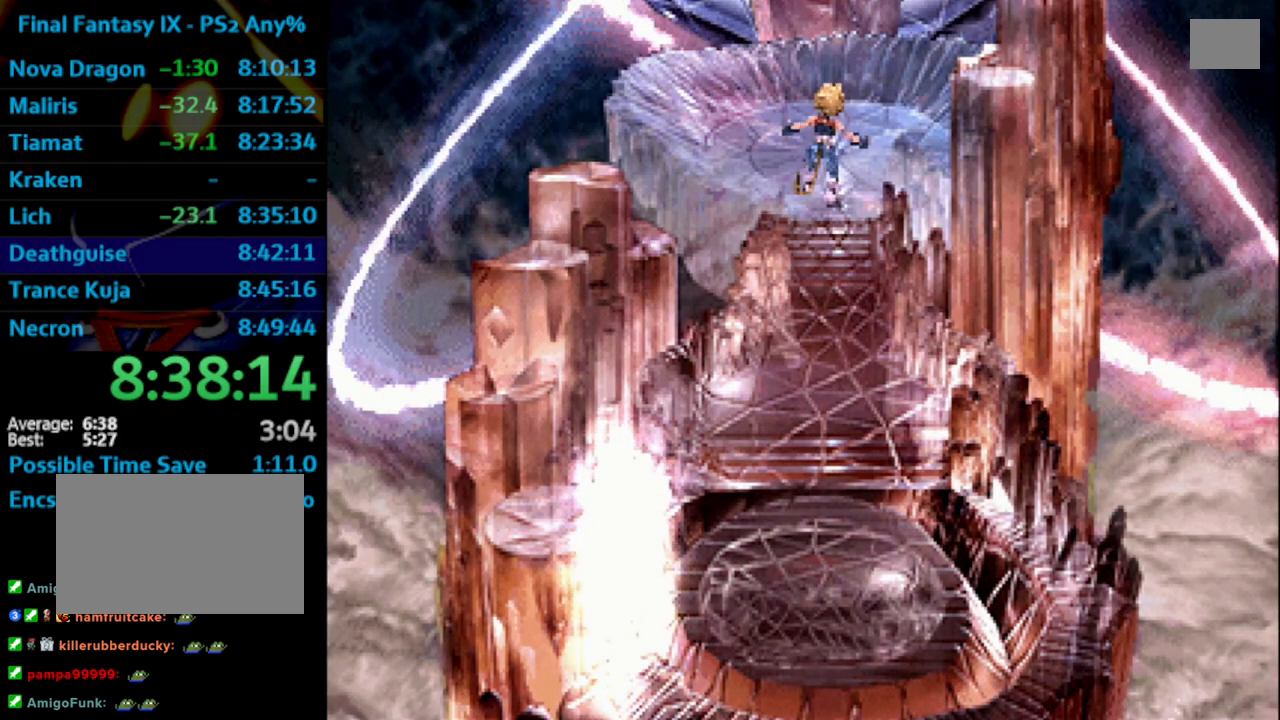
{"buttons": [], "left_stick": "center", "right_stick": "center", "events": [[67, "DPAD_UP", "up"], [100, "CROSS", "up"], [367, "CROSS", "down"], [400, "CROSS", "up"]]}
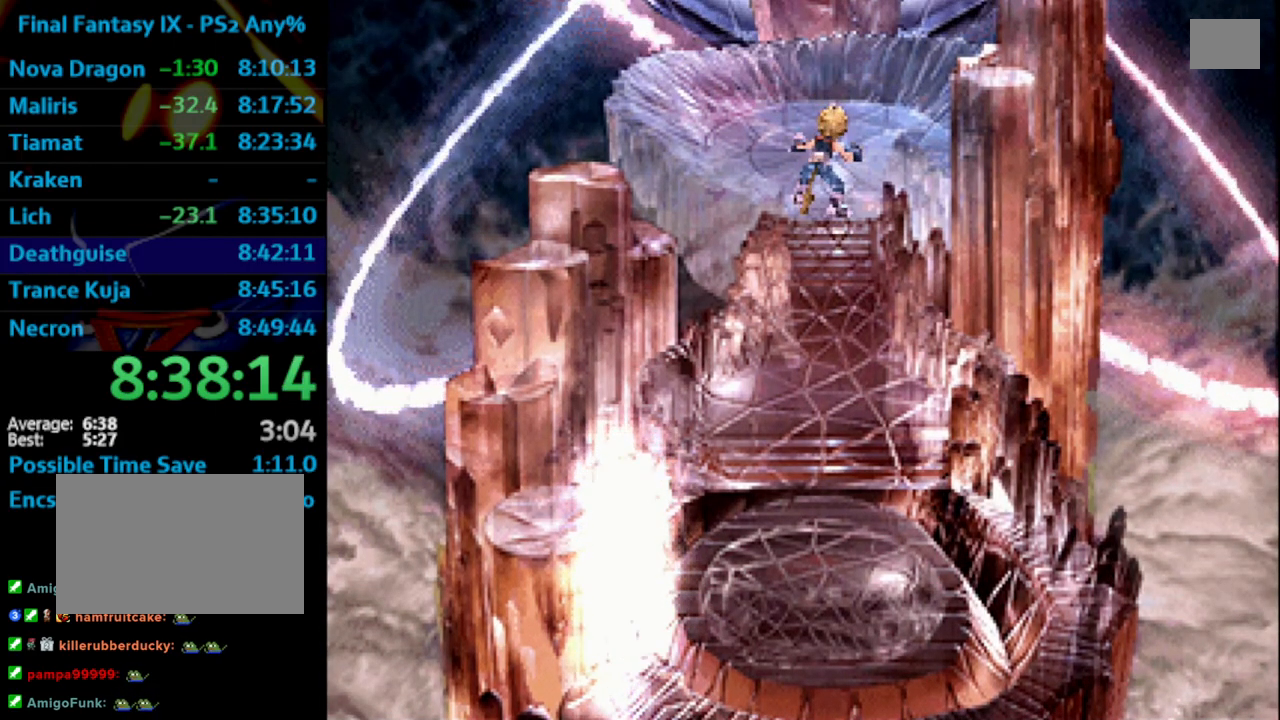
{"buttons": [], "left_stick": "center", "right_stick": "center", "events": [[33, "CROSS", "down"], [67, "CROSS", "up"], [150, "SQUARE", "down"], [183, "SQUARE", "up"], [217, "CROSS", "down"], [300, "CROSS", "up"], [300, "SQUARE", "down"], [317, "SQUARE", "up"], [383, "SQUARE", "down"], [417, "SQUARE", "up"], [450, "CROSS", "down"], [500, "CROSS", "up"]]}
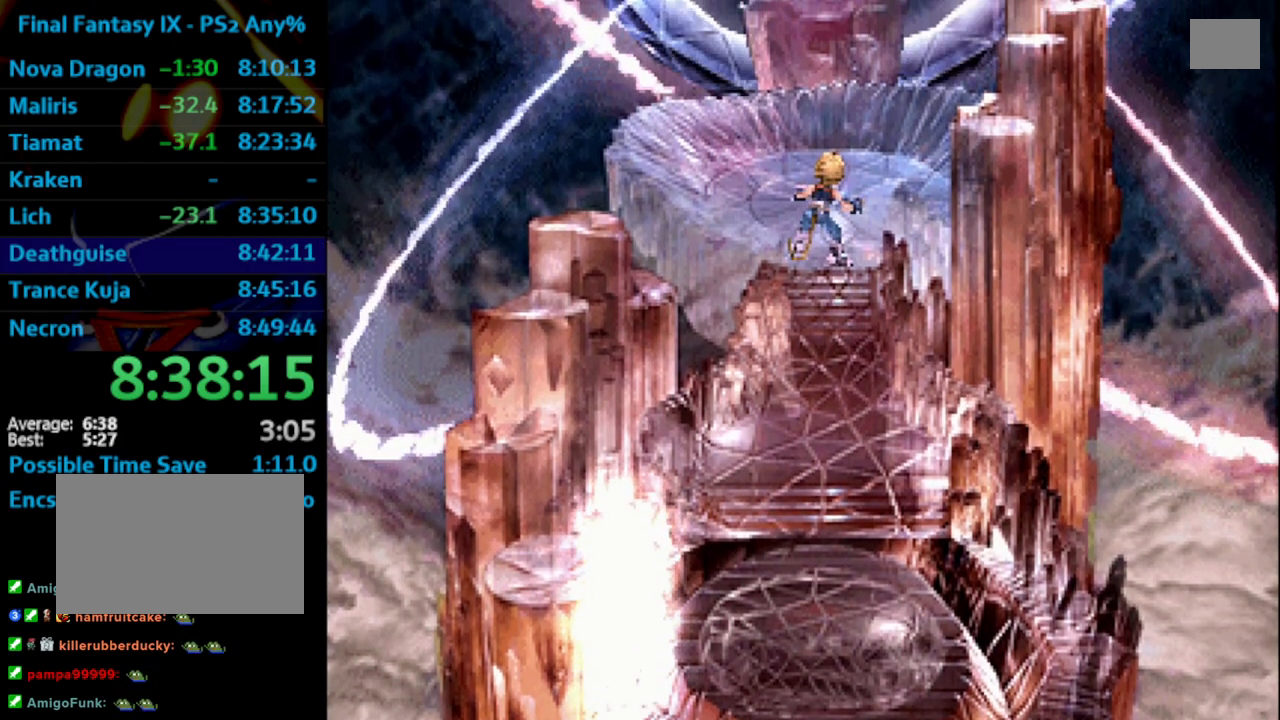
{"buttons": [], "left_stick": "center", "right_stick": "center", "events": [[133, "SQUARE", "down"], [167, "SQUARE", "up"], [267, "SQUARE", "down"], [300, "SQUARE", "up"], [350, "SQUARE", "down"], [417, "SQUARE", "up"], [450, "CROSS", "down"], [483, "CROSS", "up"]]}
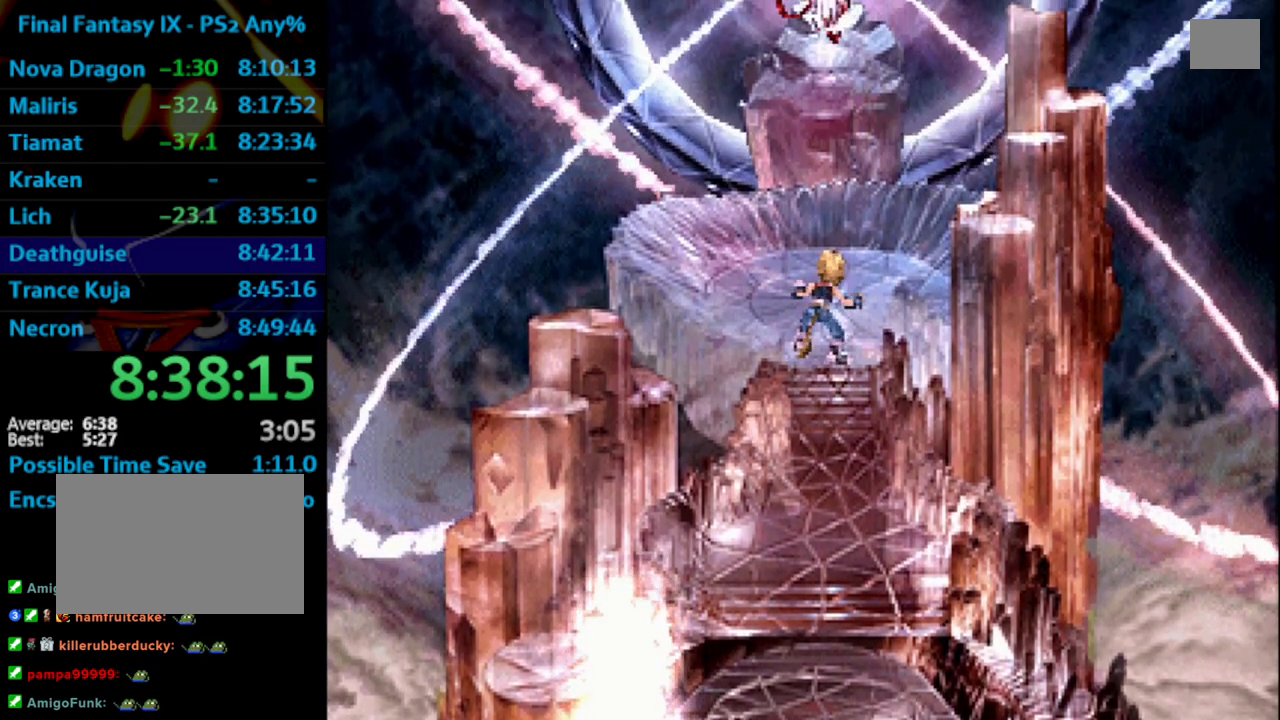
{"buttons": [], "left_stick": "center", "right_stick": "center", "events": [[50, "CROSS", "down"], [67, "CROSS", "up"], [83, "SQUARE", "down"], [133, "SQUARE", "up"], [183, "CROSS", "down"], [200, "CROSS", "up"], [267, "CROSS", "down"], [317, "CROSS", "up"], [333, "SQUARE", "down"], [367, "SQUARE", "up"], [483, "CROSS", "down"], [500, "CROSS", "up"]]}
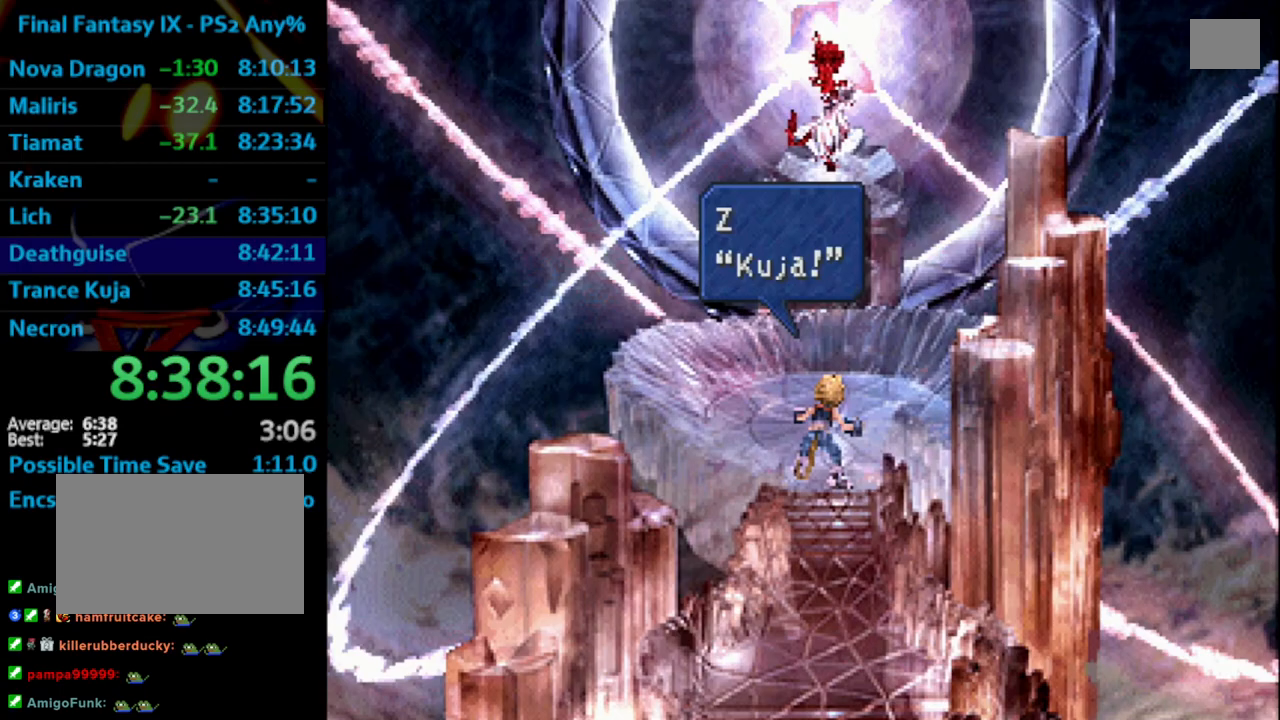
{"buttons": ["CROSS"], "left_stick": "center", "right_stick": "center", "events": [[33, "SQUARE", "down"], [50, "SQUARE", "up"], [83, "CROSS", "down"], [117, "CROSS", "up"], [133, "SQUARE", "down"], [167, "SQUARE", "up"], [183, "CROSS", "down"], [217, "CROSS", "up"], [250, "SQUARE", "down"], [300, "SQUARE", "up"], [383, "CROSS", "down"], [383, "SQUARE", "down"], [433, "CROSS", "up"], [450, "SQUARE", "up"], [483, "CROSS", "down"]]}
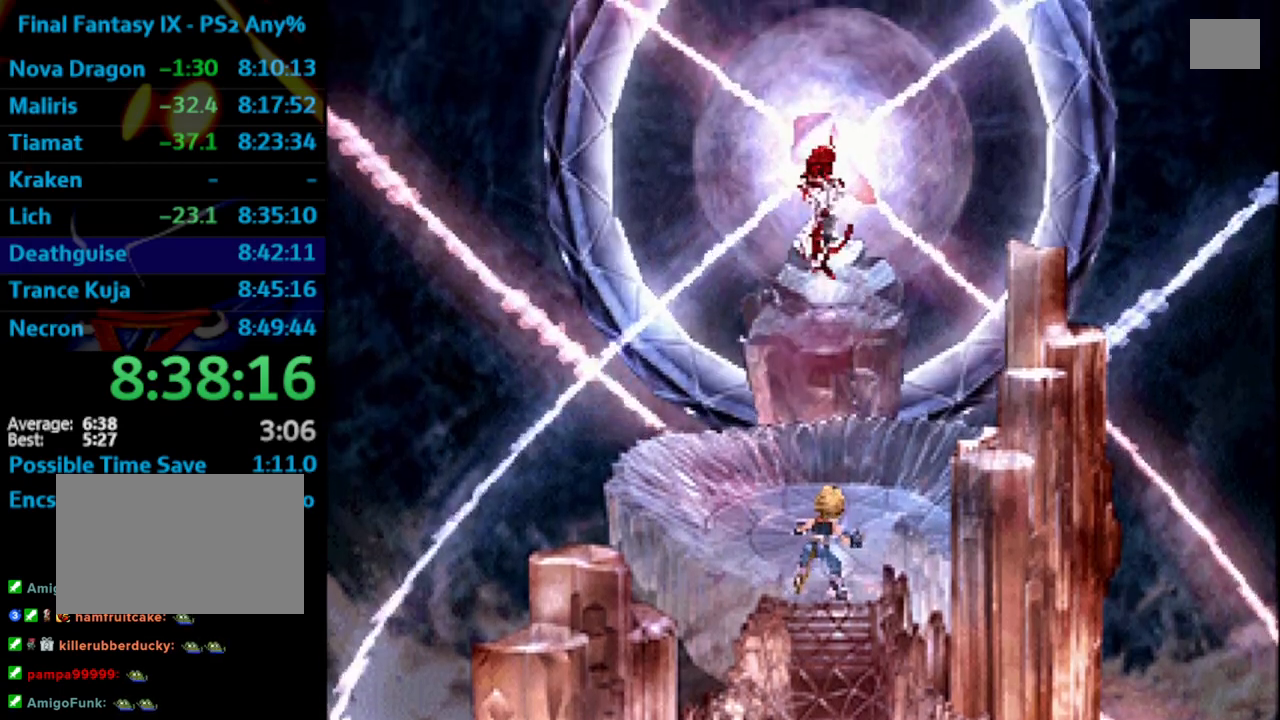
{"buttons": ["CROSS", "SQUARE"], "left_stick": "center", "right_stick": "center", "events": [[17, "SQUARE", "down"], [50, "SQUARE", "up"], [67, "CROSS", "up"], [200, "CROSS", "down"], [283, "CROSS", "up"], [400, "CROSS", "down"], [400, "SQUARE", "down"]]}
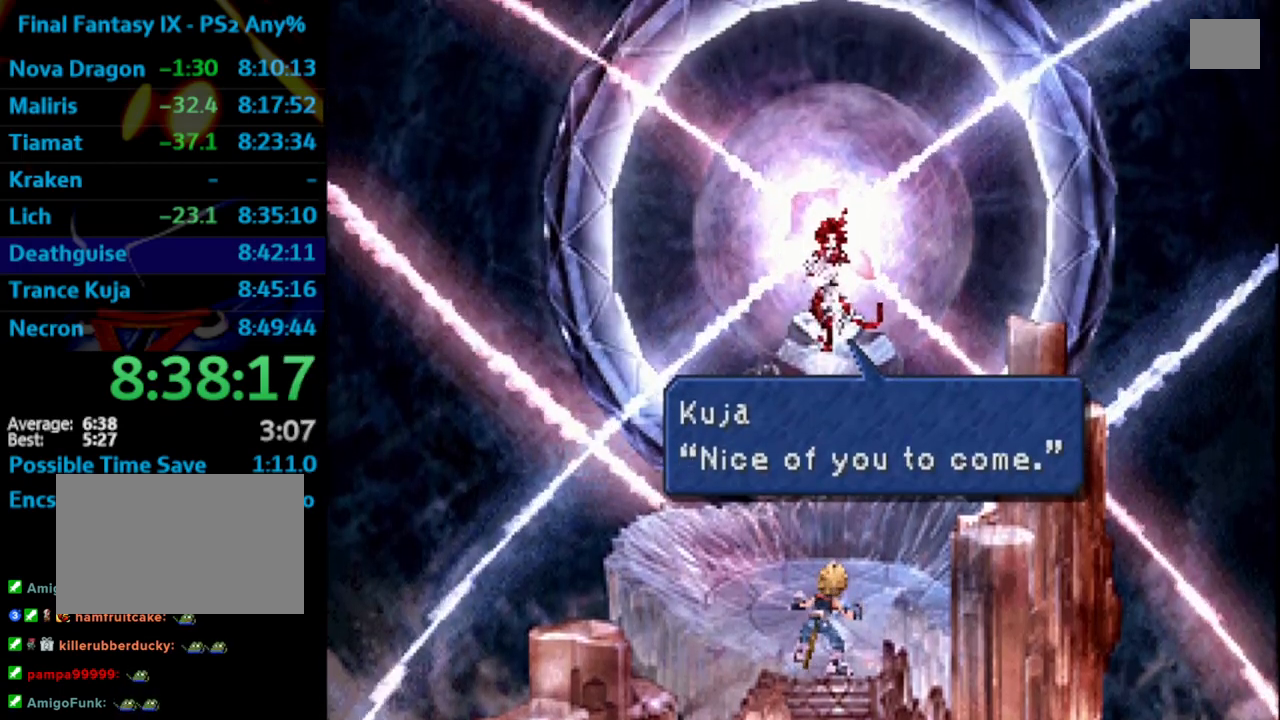
{"buttons": [], "left_stick": "center", "right_stick": "center", "events": [[17, "SQUARE", "up"], [67, "CROSS", "up"], [117, "CROSS", "down"], [183, "CROSS", "up"], [267, "CROSS", "down"], [383, "SQUARE", "down"], [400, "CROSS", "up"], [433, "SQUARE", "up"]]}
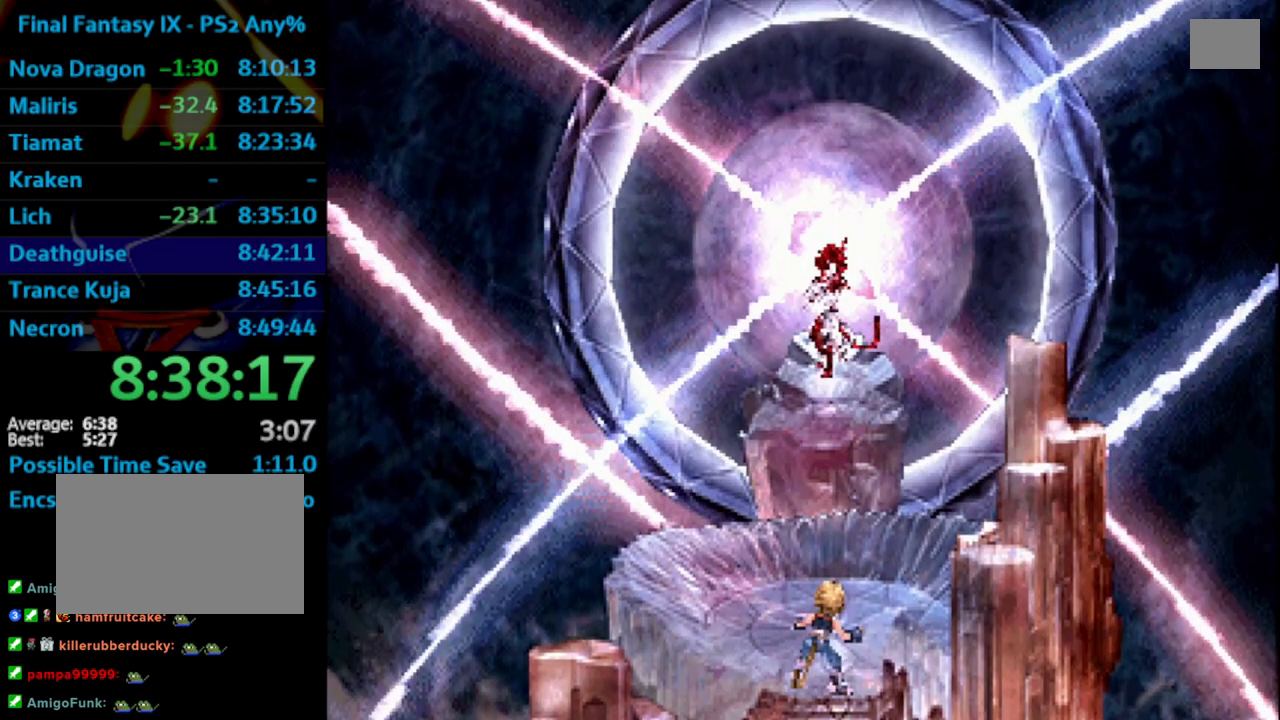
{"buttons": ["CROSS", "L2"], "left_stick": "center", "right_stick": "center", "events": [[17, "SQUARE", "down"], [83, "SQUARE", "up"], [100, "CROSS", "down"], [150, "SQUARE", "down"], [200, "SQUARE", "up"], [233, "CROSS", "up"], [283, "CROSS", "down"], [333, "CROSS", "up"], [417, "L2", "down"], [433, "SQUARE", "down"], [467, "SQUARE", "up"], [500, "CROSS", "down"]]}
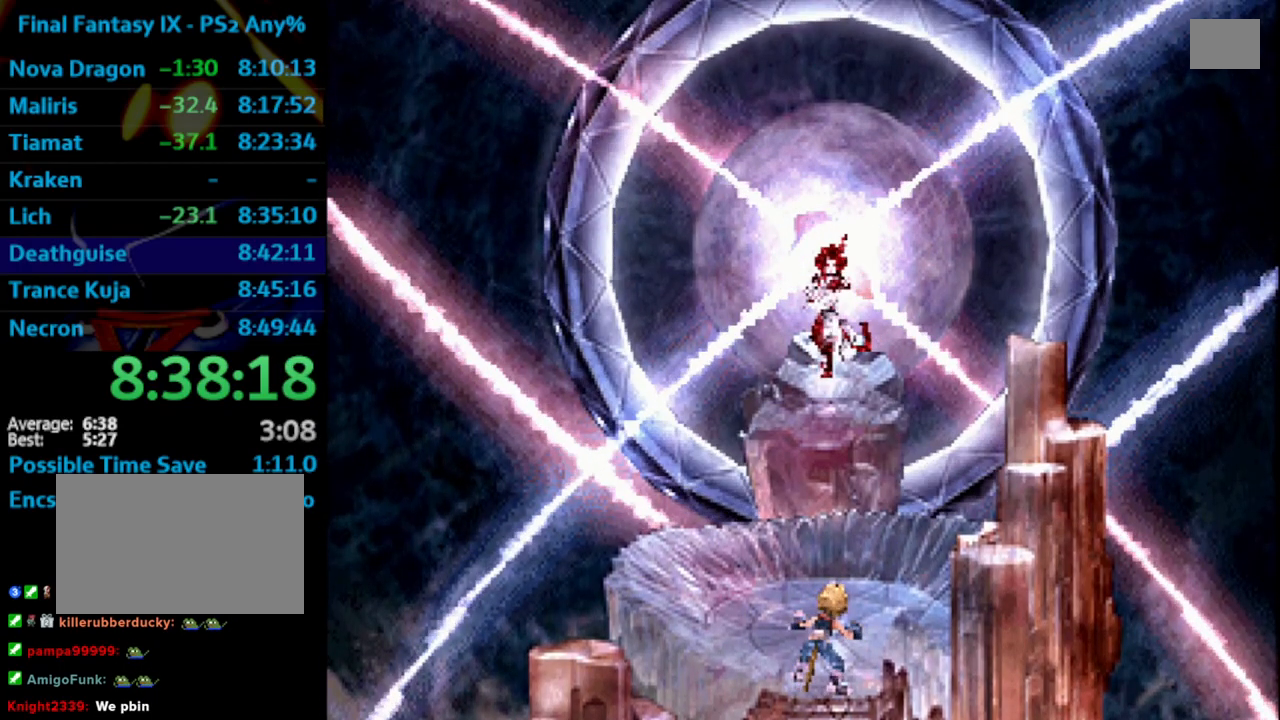
{"buttons": ["CROSS", "SQUARE"], "left_stick": "center", "right_stick": "center", "events": [[83, "SQUARE", "down"], [133, "CROSS", "up"], [133, "L2", "up"], [183, "CROSS", "down"], [183, "SQUARE", "up"], [283, "CROSS", "up"], [283, "SQUARE", "down"], [333, "CROSS", "down"], [333, "SQUARE", "up"], [433, "SQUARE", "down"], [450, "CROSS", "up"], [483, "CROSS", "down"]]}
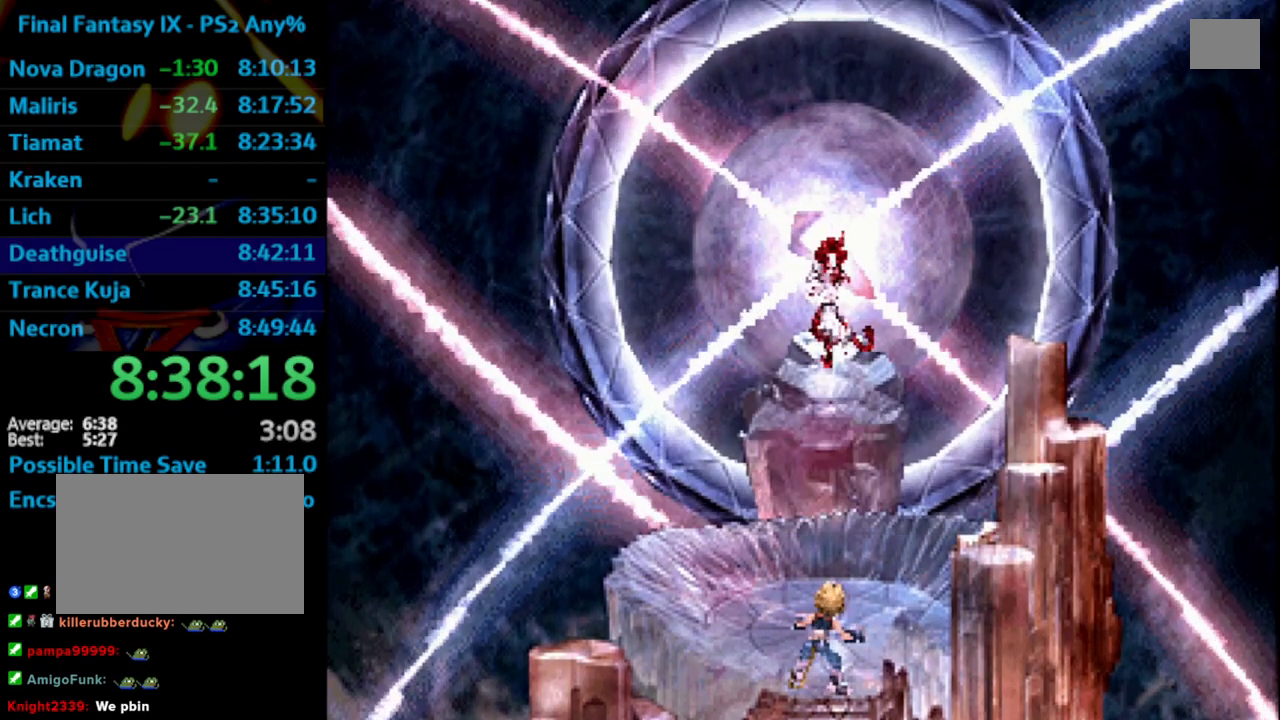
{"buttons": ["CROSS"], "left_stick": "center", "right_stick": "center", "events": [[33, "SQUARE", "up"], [117, "CROSS", "up"], [133, "CROSS", "down"], [133, "SQUARE", "down"], [150, "SQUARE", "up"], [200, "CROSS", "up"], [200, "SQUARE", "down"], [250, "CROSS", "down"], [250, "SQUARE", "up"], [417, "CROSS", "up"], [433, "SQUARE", "down"], [483, "CROSS", "down"], [483, "SQUARE", "up"]]}
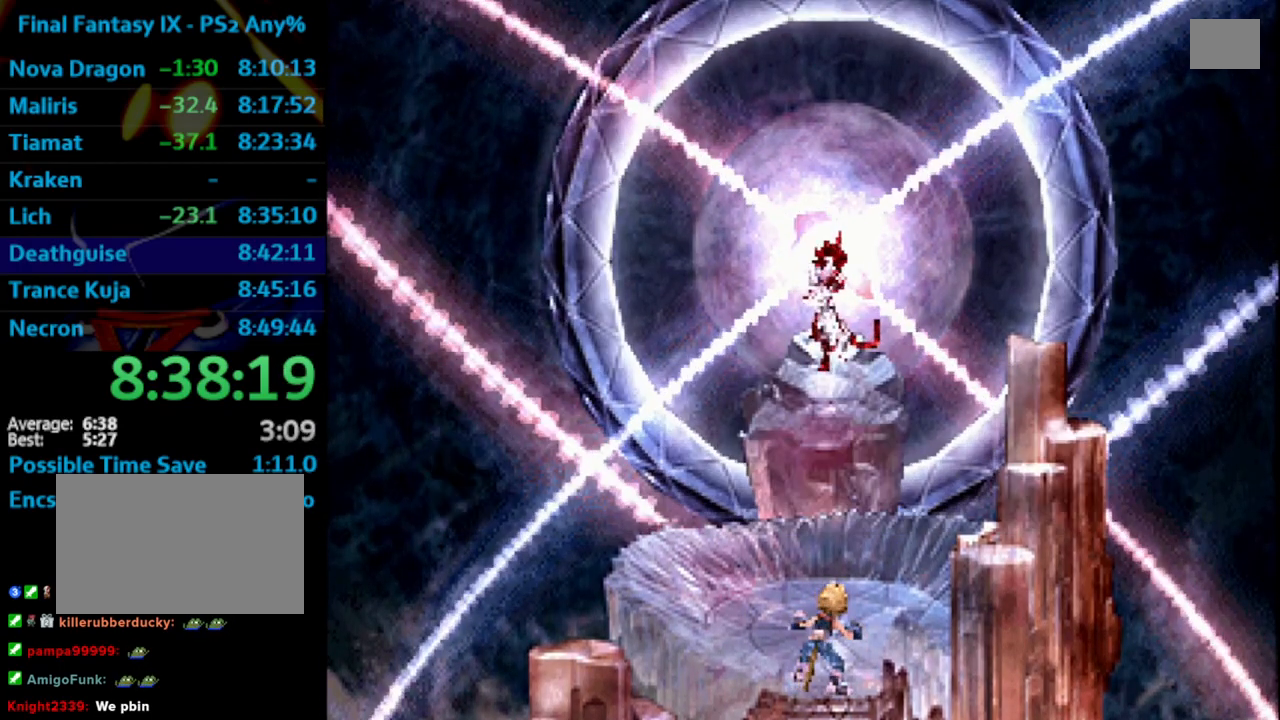
{"buttons": ["CROSS"], "left_stick": "center", "right_stick": "center", "events": [[83, "SQUARE", "down"], [117, "CROSS", "up"], [167, "CROSS", "down"], [233, "CROSS", "up"], [300, "CROSS", "down"], [300, "SQUARE", "up"], [383, "SQUARE", "down"], [417, "CROSS", "up"], [450, "CROSS", "down"], [450, "SQUARE", "up"]]}
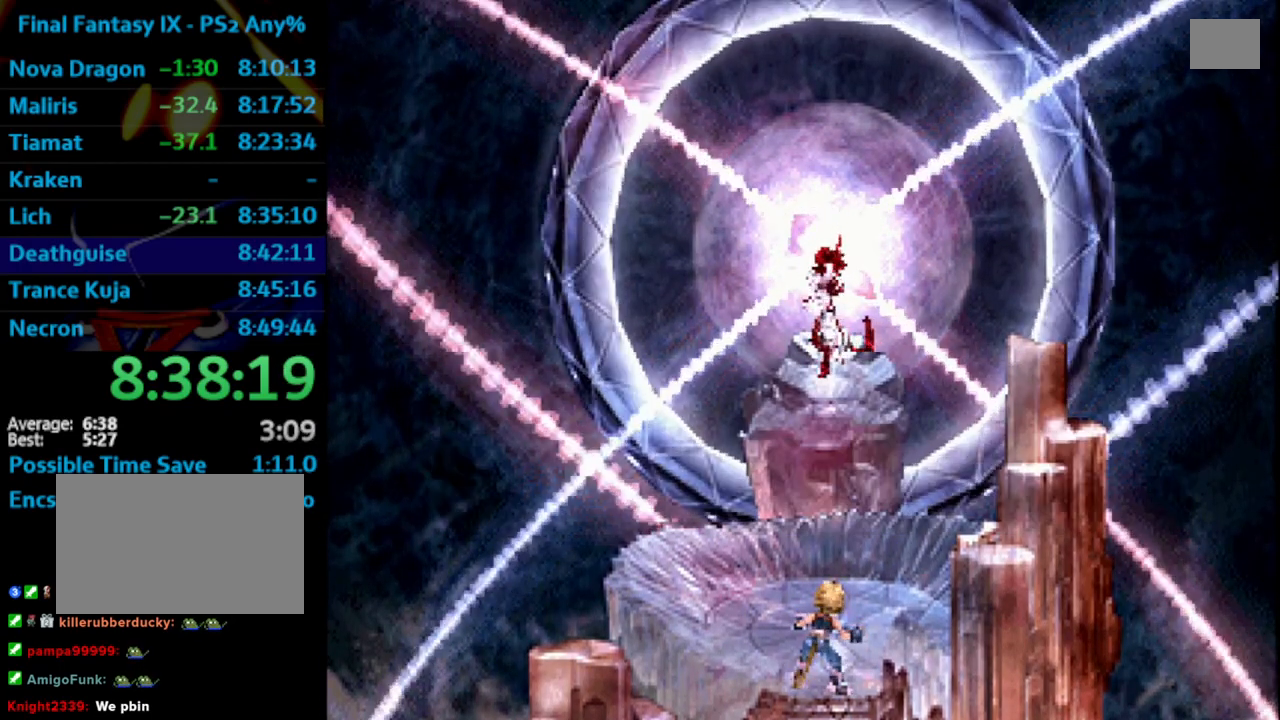
{"buttons": [], "left_stick": "center", "right_stick": "center", "events": [[50, "SQUARE", "down"], [83, "CROSS", "up"], [133, "SQUARE", "up"], [150, "CROSS", "down"], [217, "CROSS", "up"], [217, "SQUARE", "down"], [367, "CROSS", "down"], [367, "SQUARE", "up"], [433, "CROSS", "up"], [433, "SQUARE", "down"], [500, "SQUARE", "up"]]}
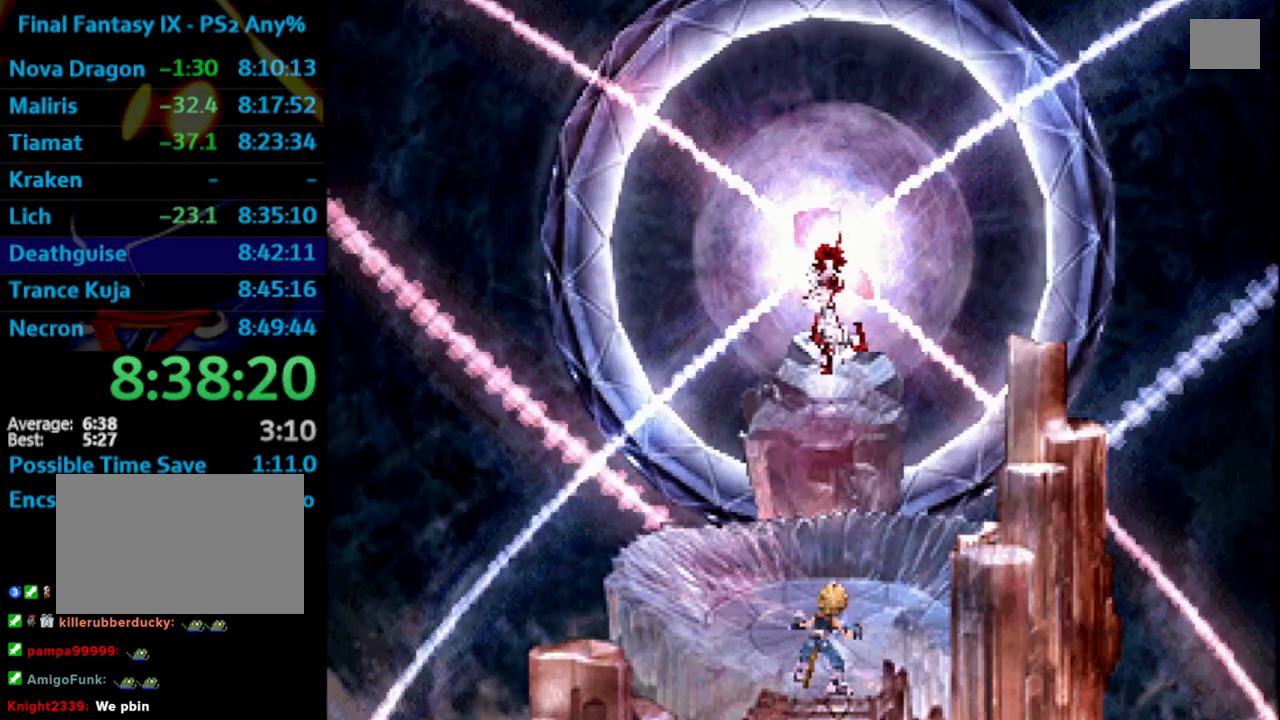
{"buttons": [], "left_stick": "center", "right_stick": "center", "events": [[17, "CROSS", "down"], [100, "SQUARE", "down"], [117, "CROSS", "up"], [167, "SQUARE", "up"], [183, "CROSS", "down"], [267, "CROSS", "up"], [267, "SQUARE", "down"], [350, "SQUARE", "up"], [367, "CROSS", "down"], [417, "SQUARE", "down"], [433, "CROSS", "up"], [483, "SQUARE", "up"]]}
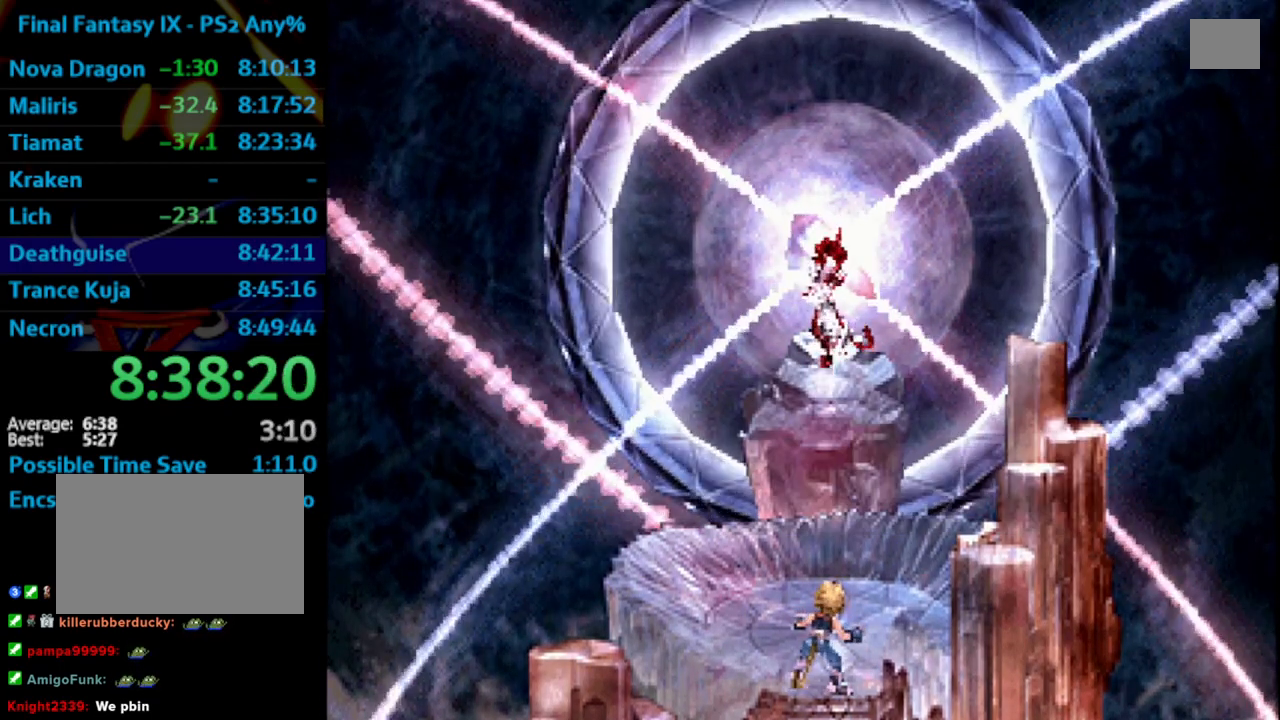
{"buttons": ["CROSS"], "left_stick": "center", "right_stick": "center", "events": [[17, "CROSS", "down"], [100, "CROSS", "up"], [100, "SQUARE", "down"], [150, "SQUARE", "up"], [167, "CROSS", "down"], [267, "CROSS", "up"], [267, "SQUARE", "down"], [333, "CROSS", "down"], [333, "SQUARE", "up"], [400, "CROSS", "up"], [433, "CROSS", "down"]]}
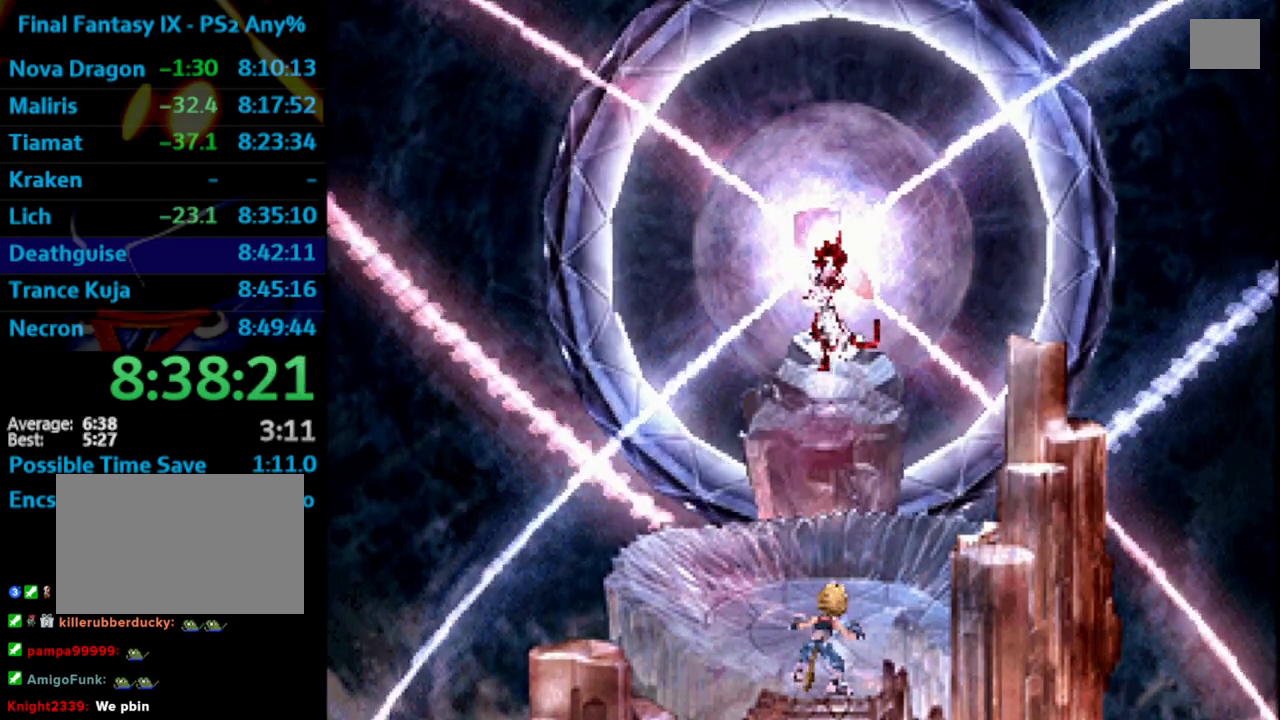
{"buttons": ["CROSS"], "left_stick": "center", "right_stick": "center", "events": [[33, "SQUARE", "down"], [50, "CROSS", "up"], [100, "SQUARE", "up"], [117, "CROSS", "down"], [133, "CROSS", "up"], [183, "CROSS", "down"], [267, "CROSS", "up"], [267, "SQUARE", "down"], [333, "SQUARE", "up"], [350, "CROSS", "down"], [383, "CROSS", "up"], [417, "SQUARE", "down"], [433, "SQUARE", "up"], [467, "CROSS", "down"]]}
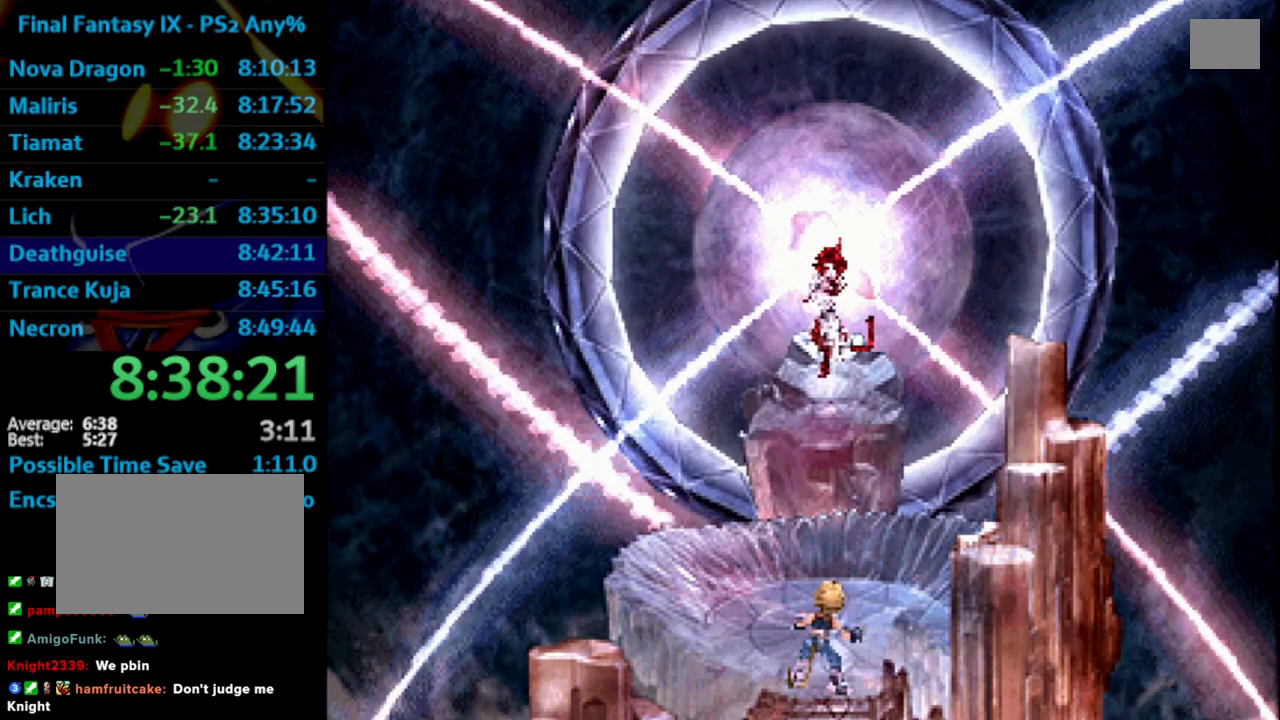
{"buttons": [], "left_stick": "center", "right_stick": "center", "events": [[33, "CROSS", "up"], [33, "SQUARE", "down"], [67, "SQUARE", "up"], [117, "CROSS", "down"], [183, "CROSS", "up"], [183, "SQUARE", "down"], [233, "SQUARE", "up"], [267, "CROSS", "down"], [317, "SQUARE", "down"], [333, "CROSS", "up"], [417, "SQUARE", "up"], [433, "CROSS", "down"], [500, "CROSS", "up"]]}